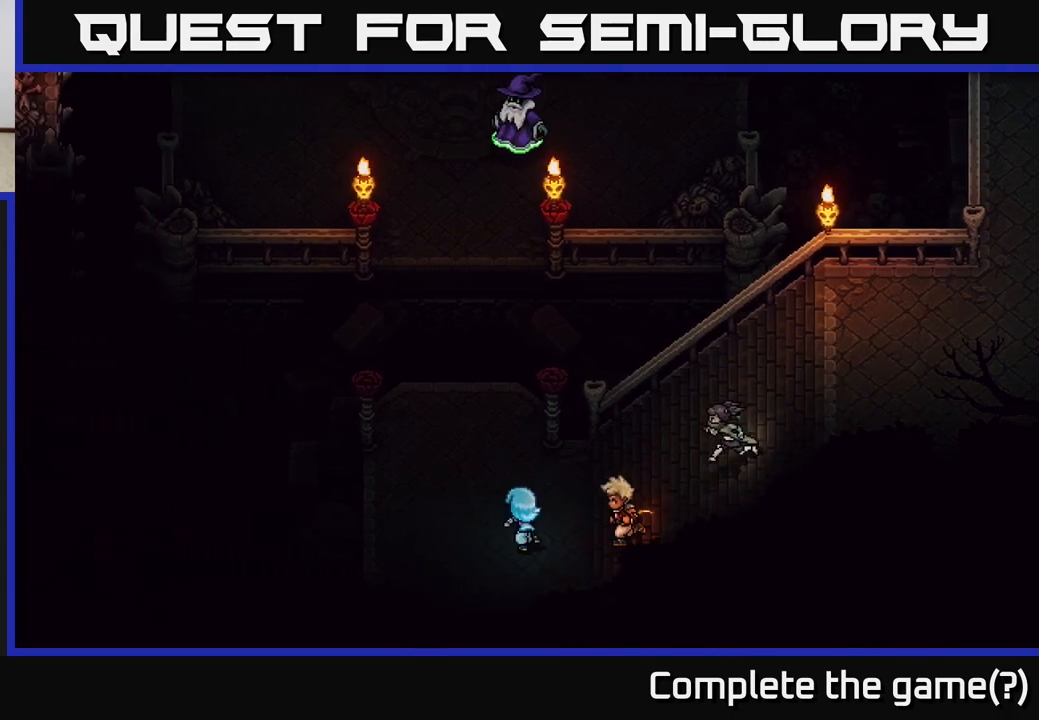
Gameplay with a controller (Xbox layout); each line is a JSON object with the inputs held at the frame after it. "events" lists button and stick changes between this image and that frame as [ms after this image, input, new state], when the widget could be followed in between.
{"buttons": [], "left_stick": "up", "right_stick": "center", "events": [[317, "left_stick", "up"]]}
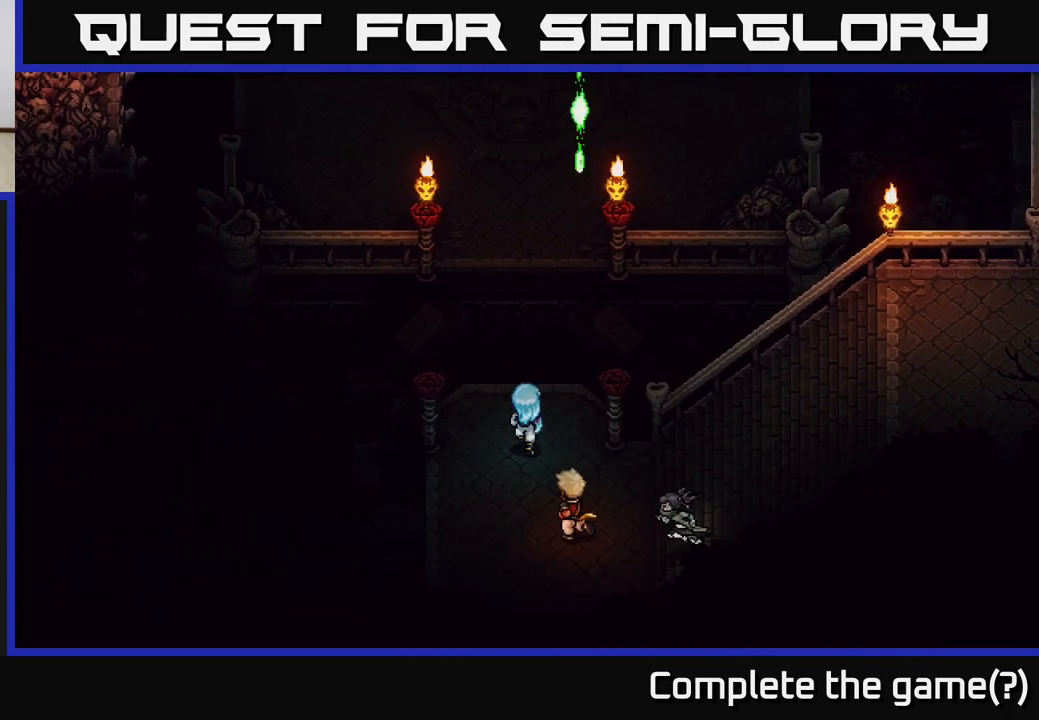
{"buttons": ["A"], "left_stick": "up", "right_stick": "center", "events": [[383, "A", "down"]]}
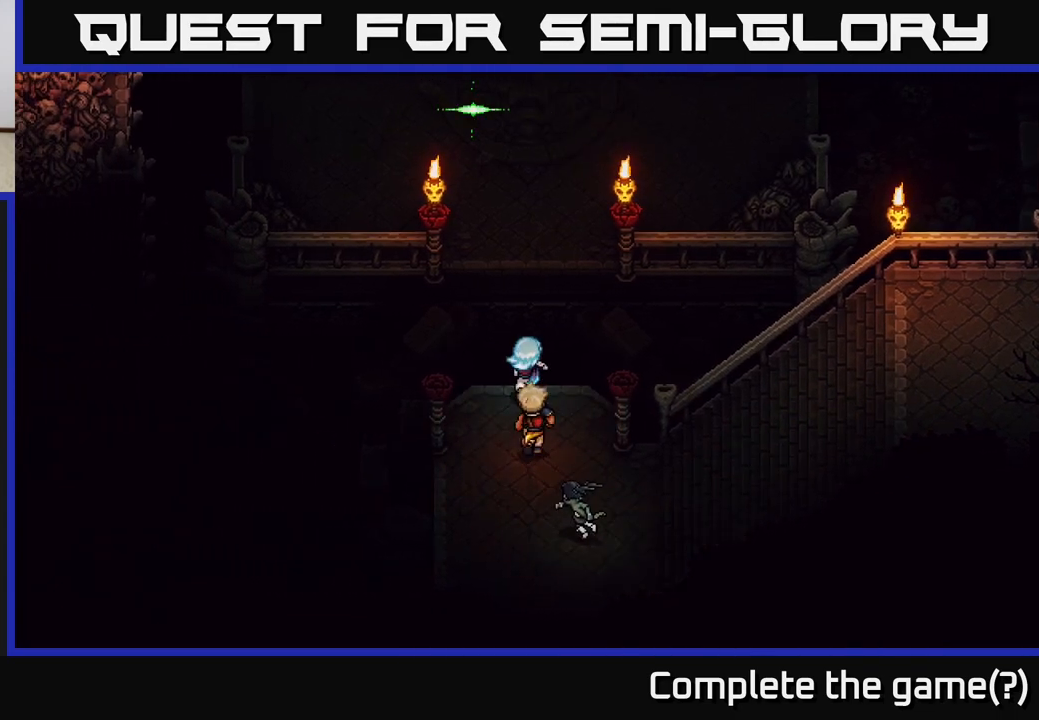
{"buttons": [], "left_stick": "up", "right_stick": "center", "events": [[167, "A", "up"], [350, "A", "down"], [450, "A", "up"]]}
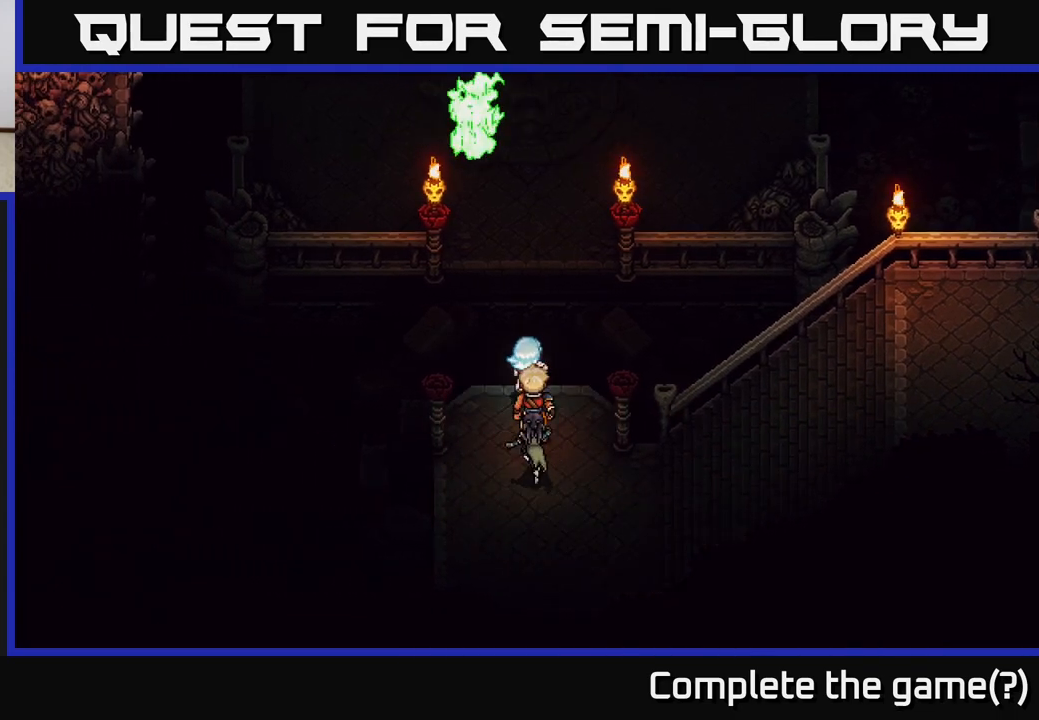
{"buttons": [], "left_stick": "center", "right_stick": "center", "events": [[33, "B", "down"], [200, "B", "up"], [333, "left_stick", "center"]]}
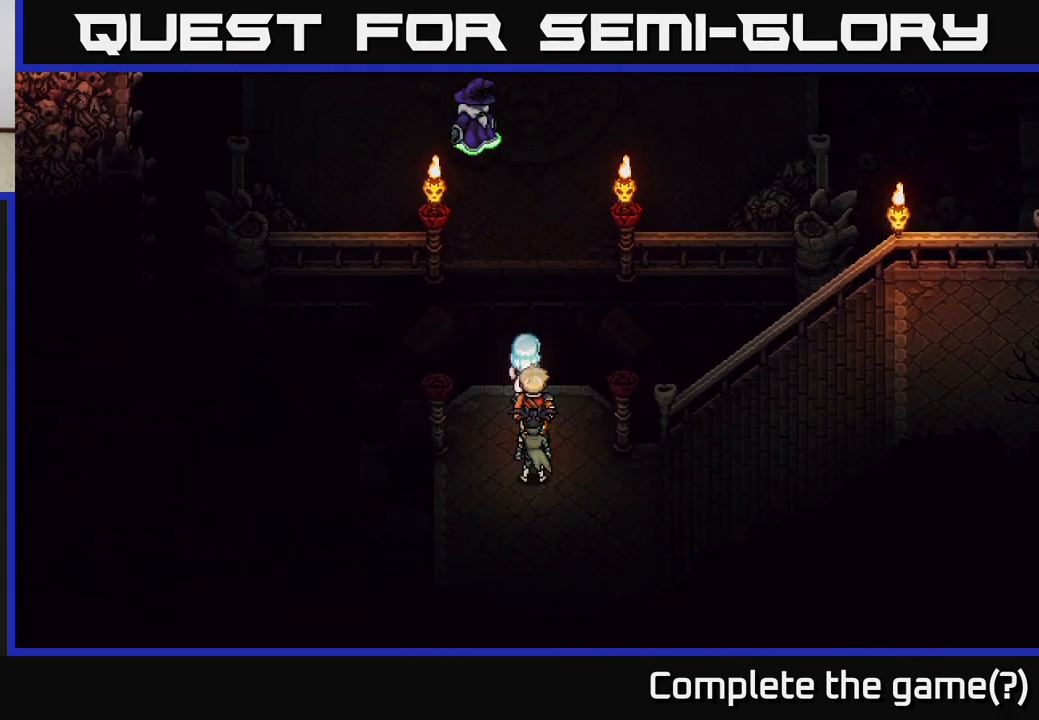
{"buttons": [], "left_stick": "up", "right_stick": "center", "events": [[117, "left_stick", "left"], [250, "left_stick", "up"], [283, "B", "down"], [467, "B", "up"]]}
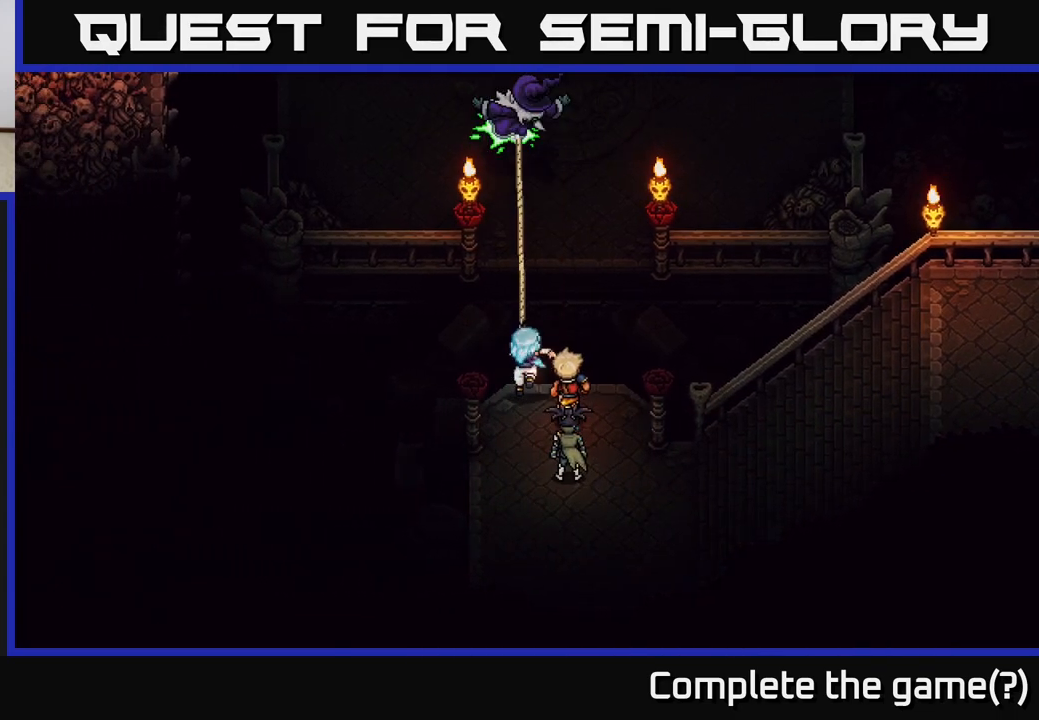
{"buttons": [], "left_stick": "up", "right_stick": "center", "events": [[433, "A", "down"], [500, "A", "up"]]}
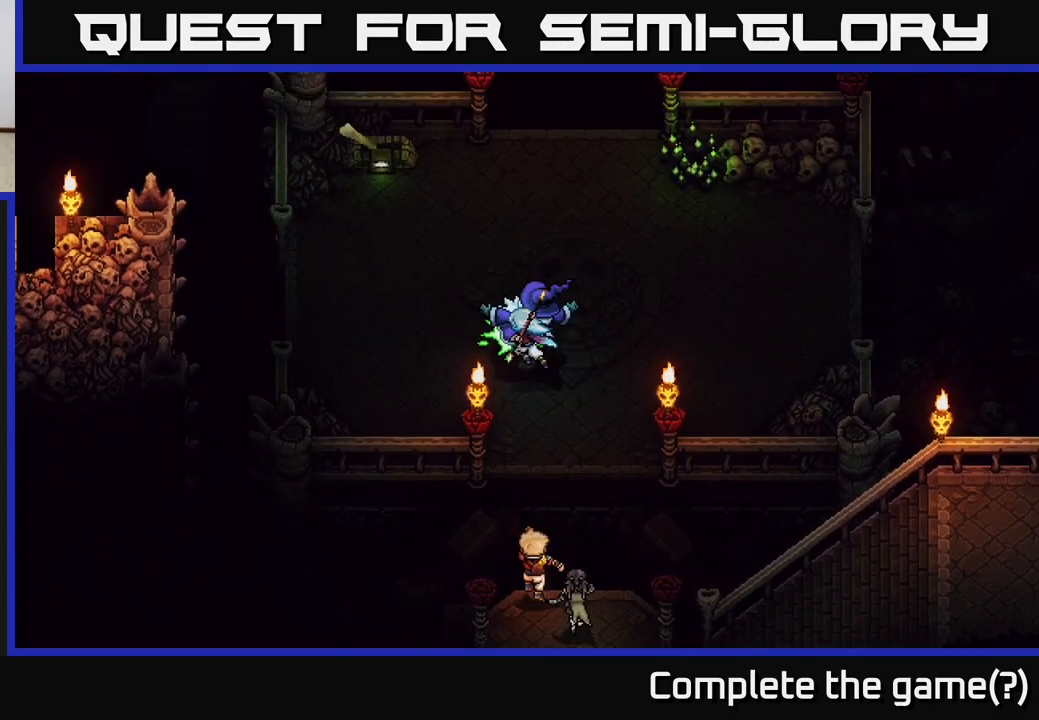
{"buttons": [], "left_stick": "center", "right_stick": "center", "events": [[117, "A", "down"], [200, "A", "up"], [400, "A", "down"], [483, "A", "up"], [500, "left_stick", "center"]]}
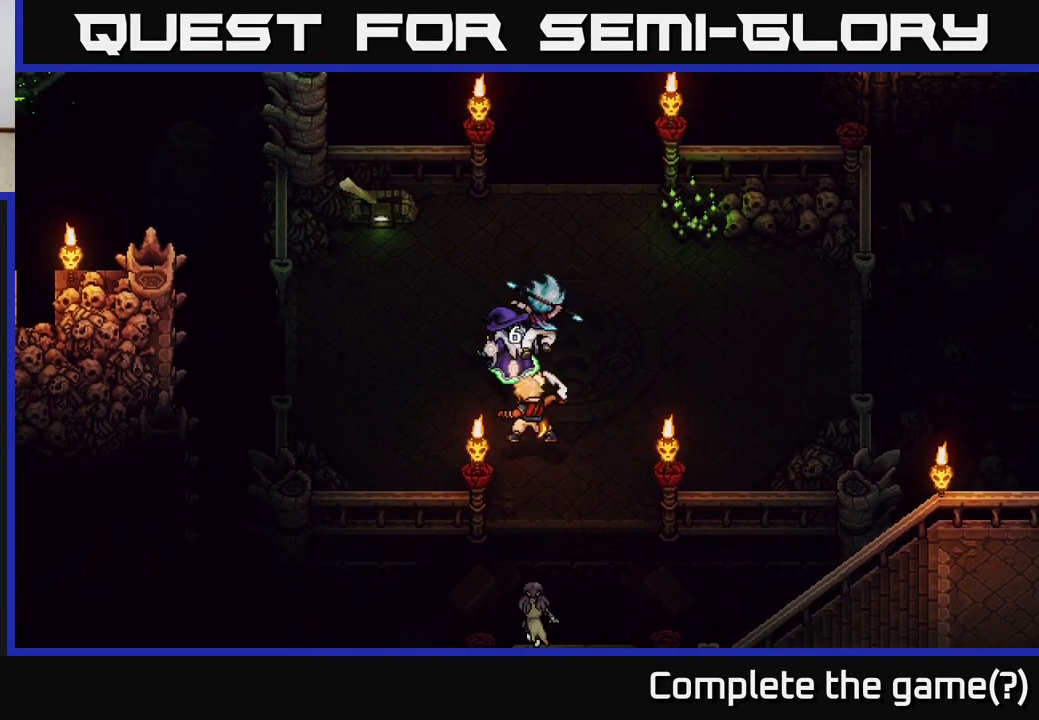
{"buttons": [], "left_stick": "center", "right_stick": "center", "events": []}
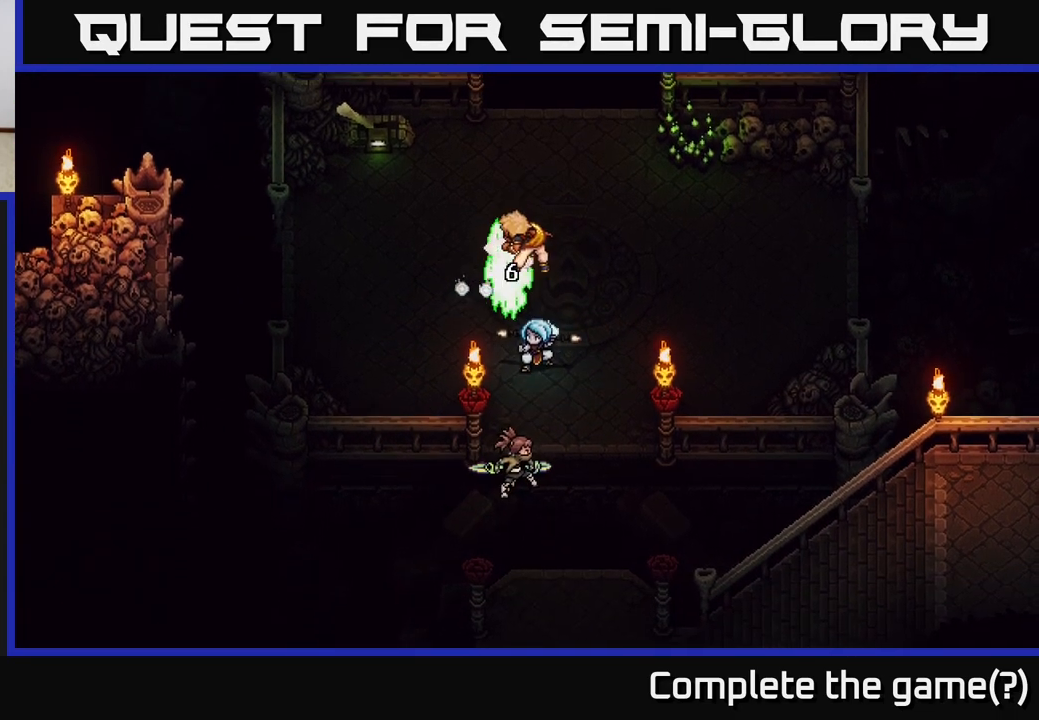
{"buttons": [], "left_stick": "up-right", "right_stick": "center", "events": [[67, "left_stick", "right"], [333, "left_stick", "up-right"]]}
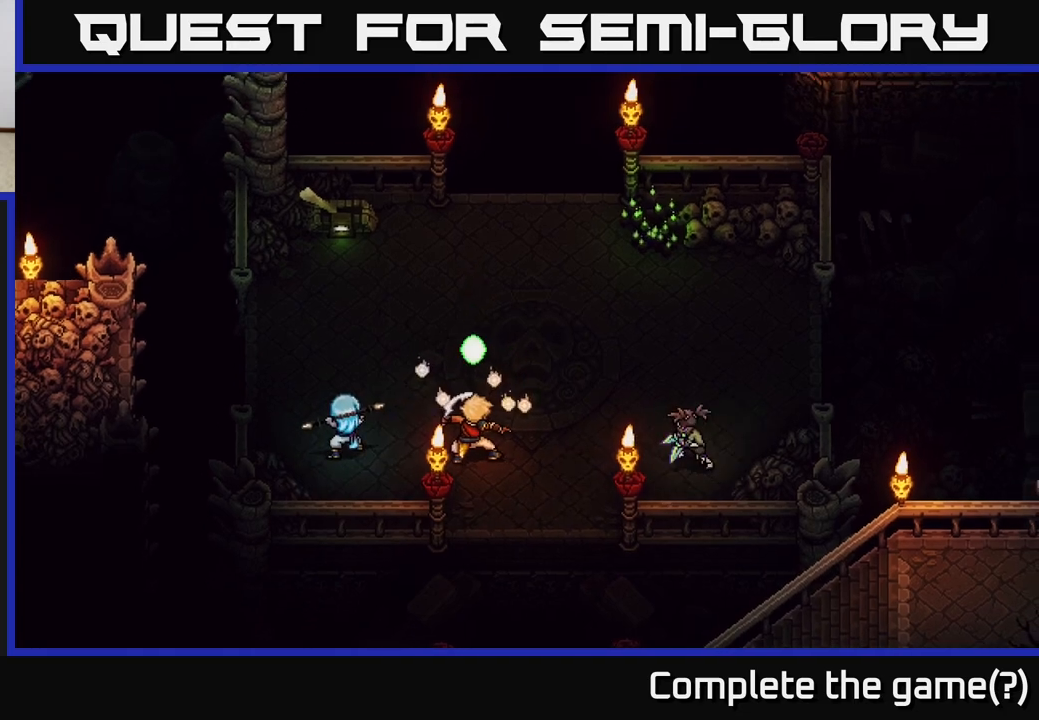
{"buttons": [], "left_stick": "center", "right_stick": "center", "events": [[17, "left_stick", "up"], [117, "left_stick", "center"]]}
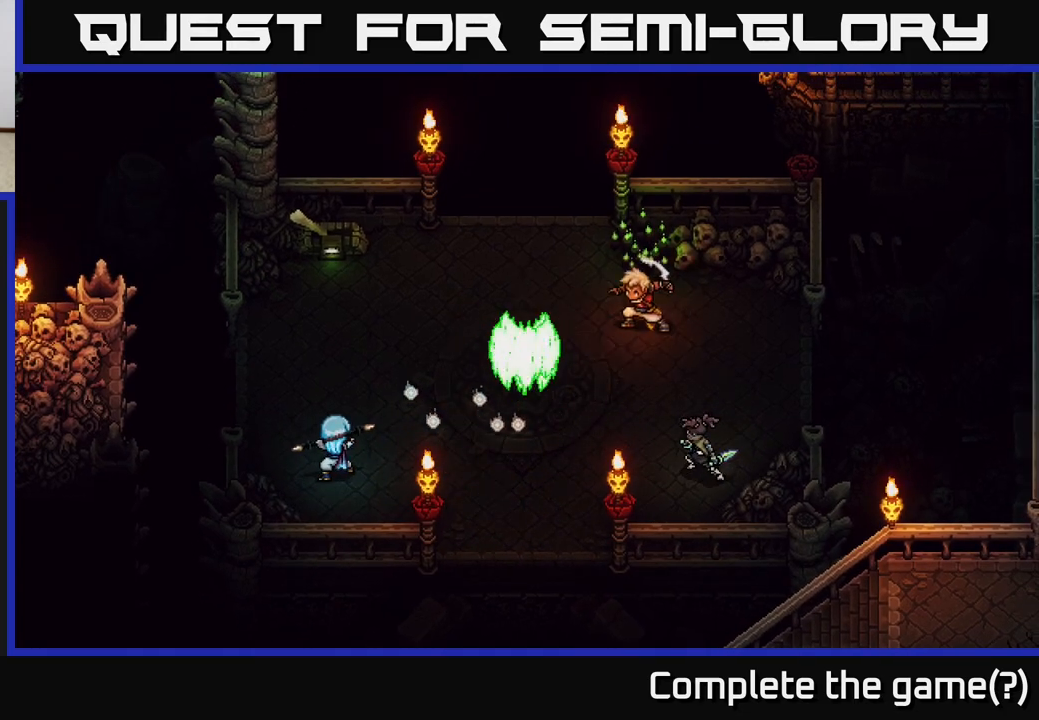
{"buttons": [], "left_stick": "center", "right_stick": "center", "events": []}
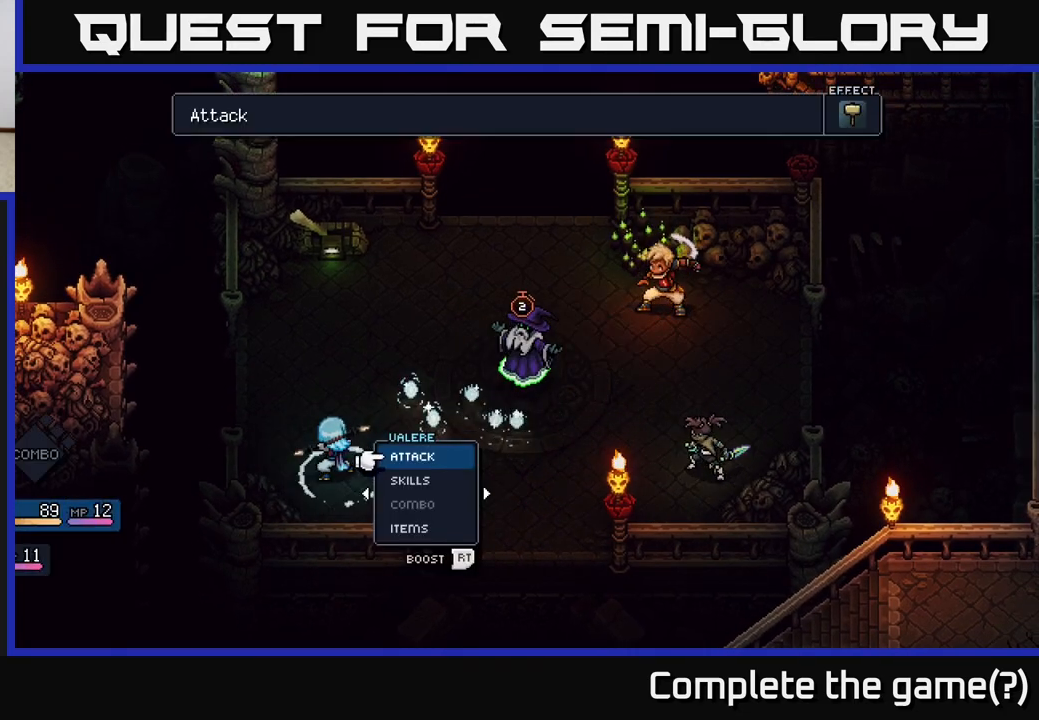
{"buttons": ["A"], "left_stick": "center", "right_stick": "center", "events": [[500, "A", "down"]]}
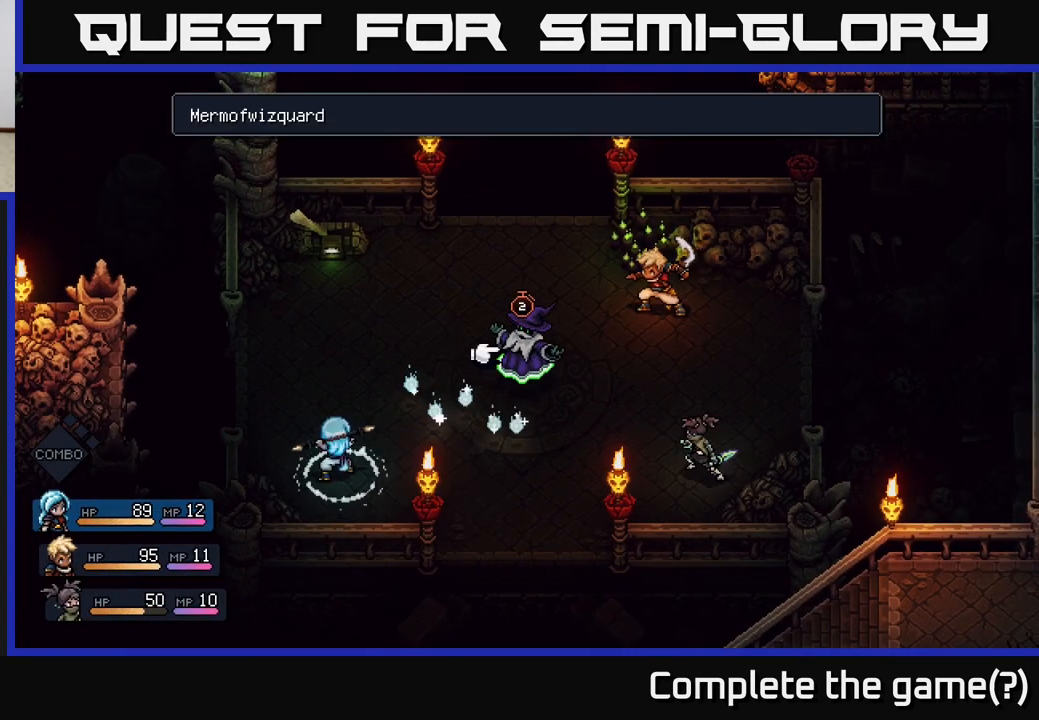
{"buttons": ["R2"], "left_stick": "center", "right_stick": "center", "events": [[150, "A", "up"], [417, "R2", "down"]]}
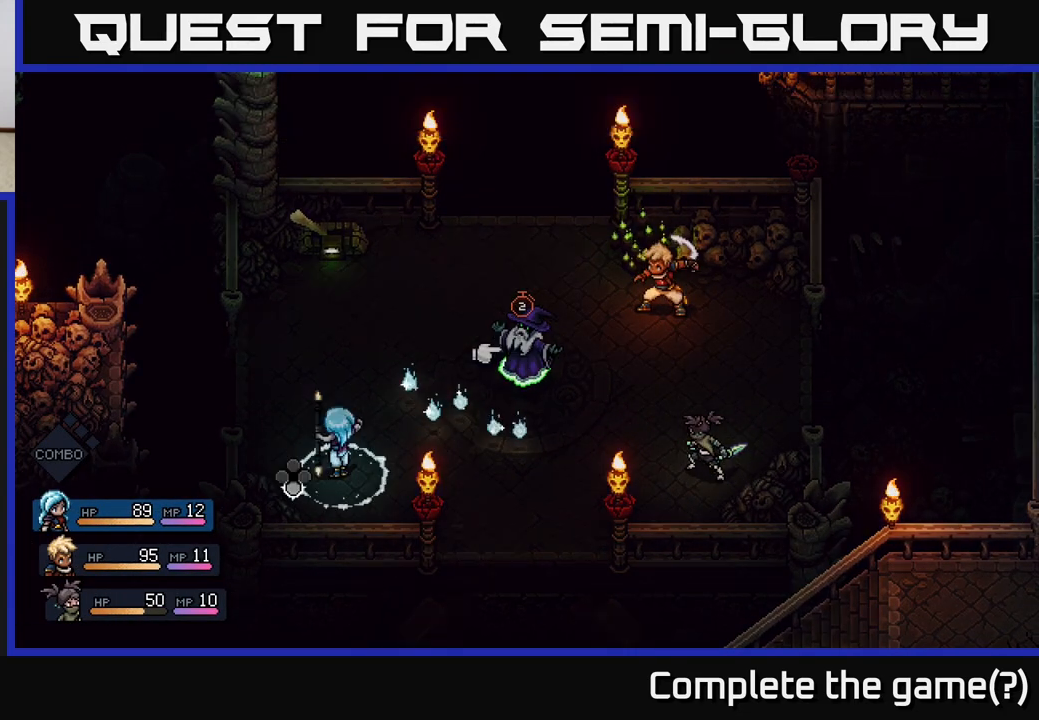
{"buttons": ["A", "R2"], "left_stick": "center", "right_stick": "center", "events": [[467, "A", "down"]]}
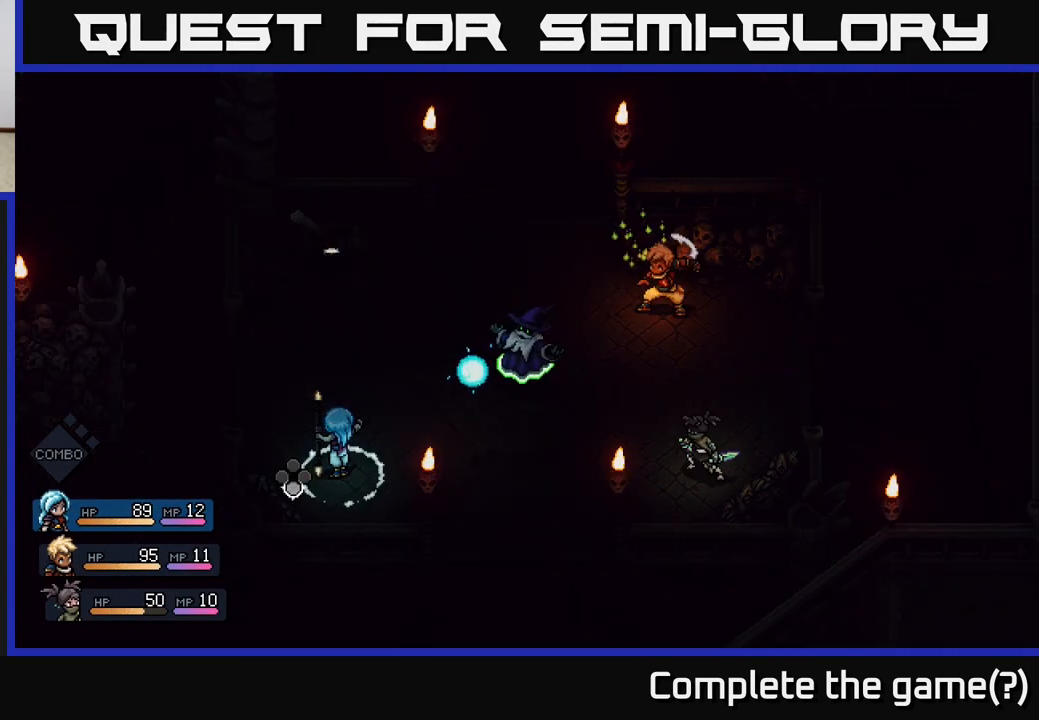
{"buttons": ["A"], "left_stick": "center", "right_stick": "center", "events": [[67, "A", "up"], [217, "R2", "up"], [483, "A", "down"]]}
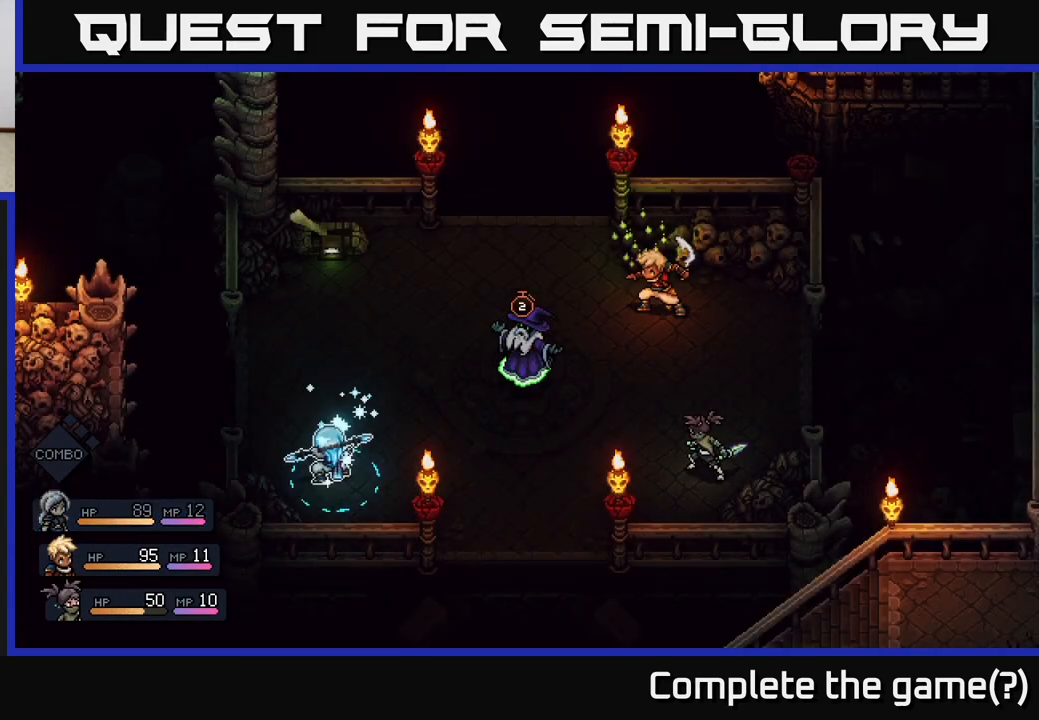
{"buttons": [], "left_stick": "center", "right_stick": "center", "events": [[67, "A", "up"]]}
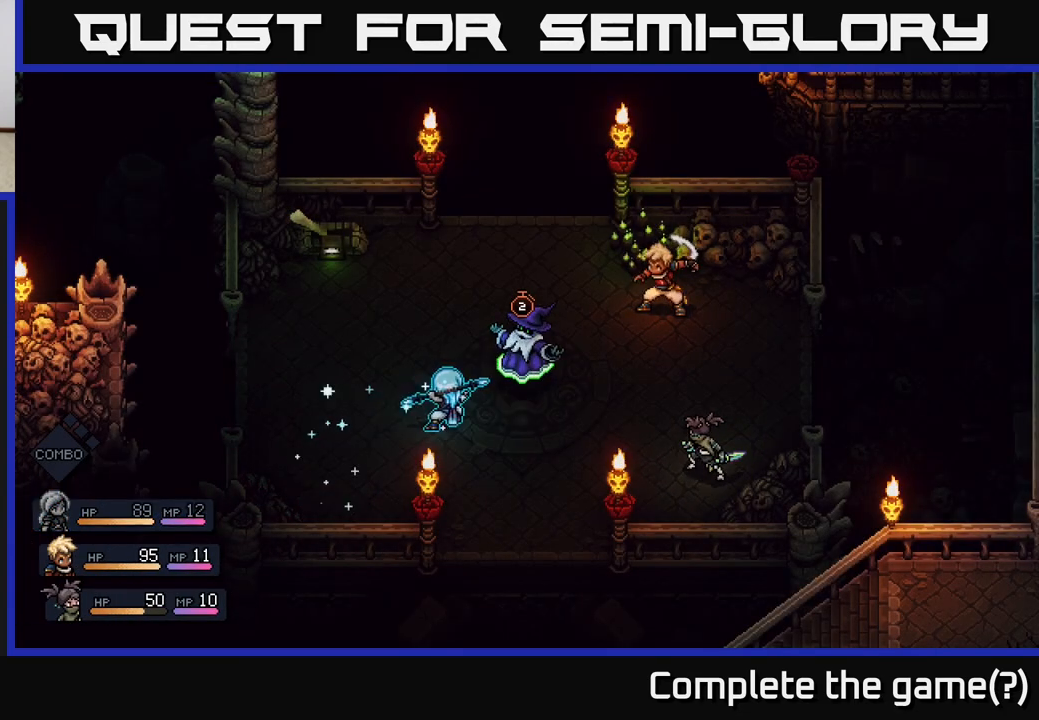
{"buttons": [], "left_stick": "center", "right_stick": "center", "events": []}
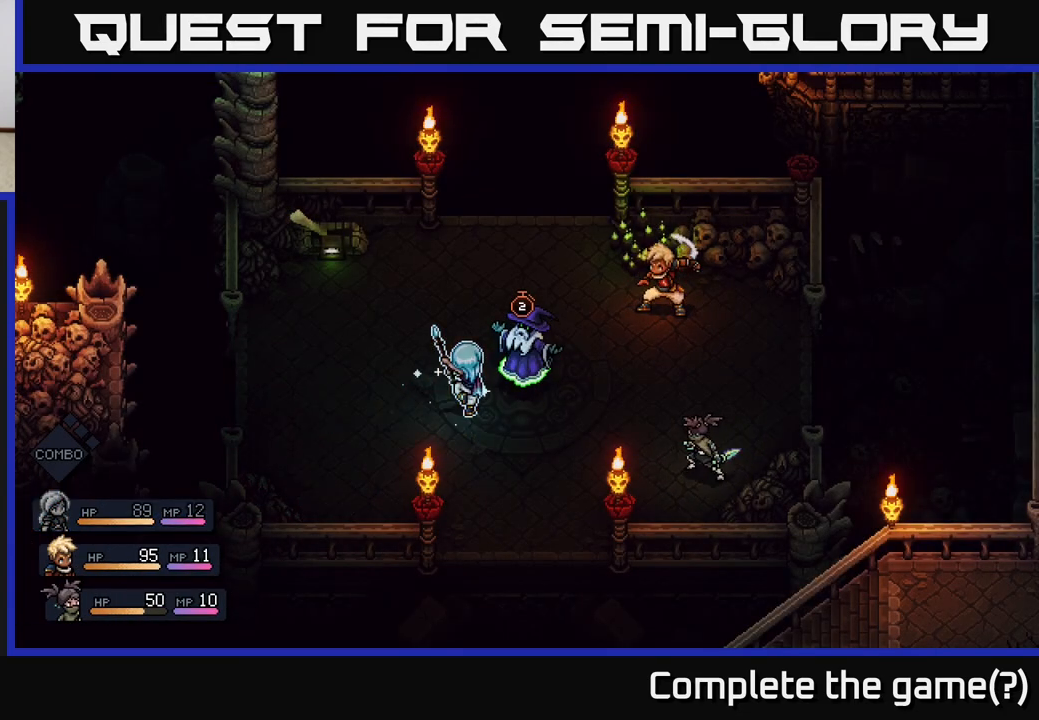
{"buttons": [], "left_stick": "center", "right_stick": "center", "events": [[33, "A", "down"], [150, "A", "up"]]}
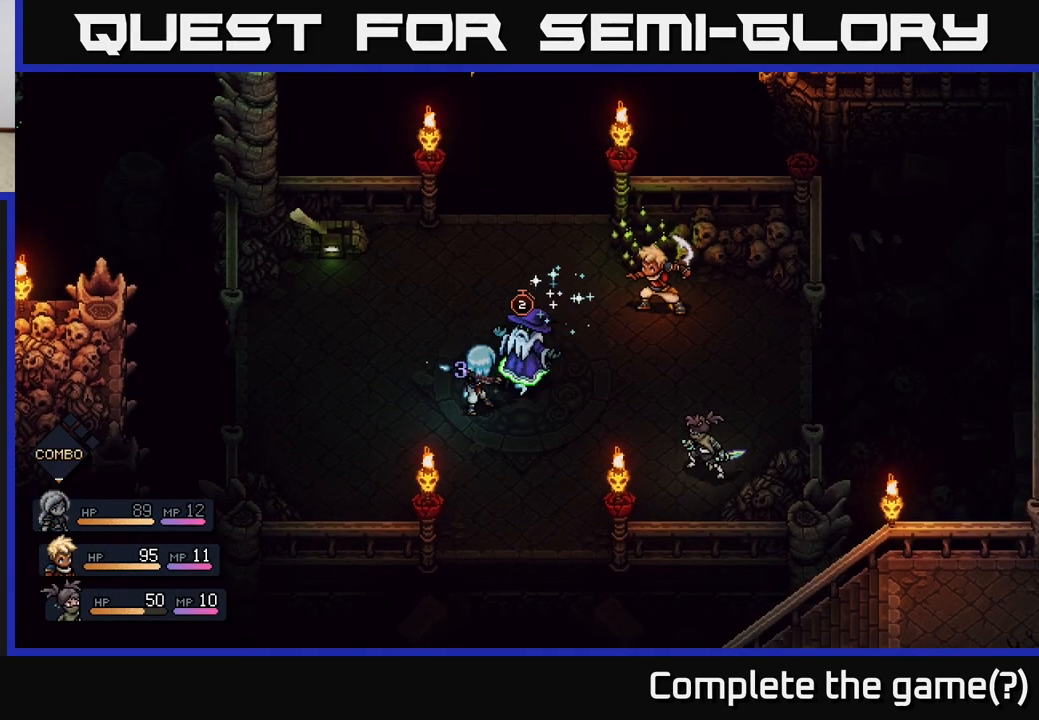
{"buttons": [], "left_stick": "center", "right_stick": "center", "events": [[167, "A", "down"], [283, "A", "up"]]}
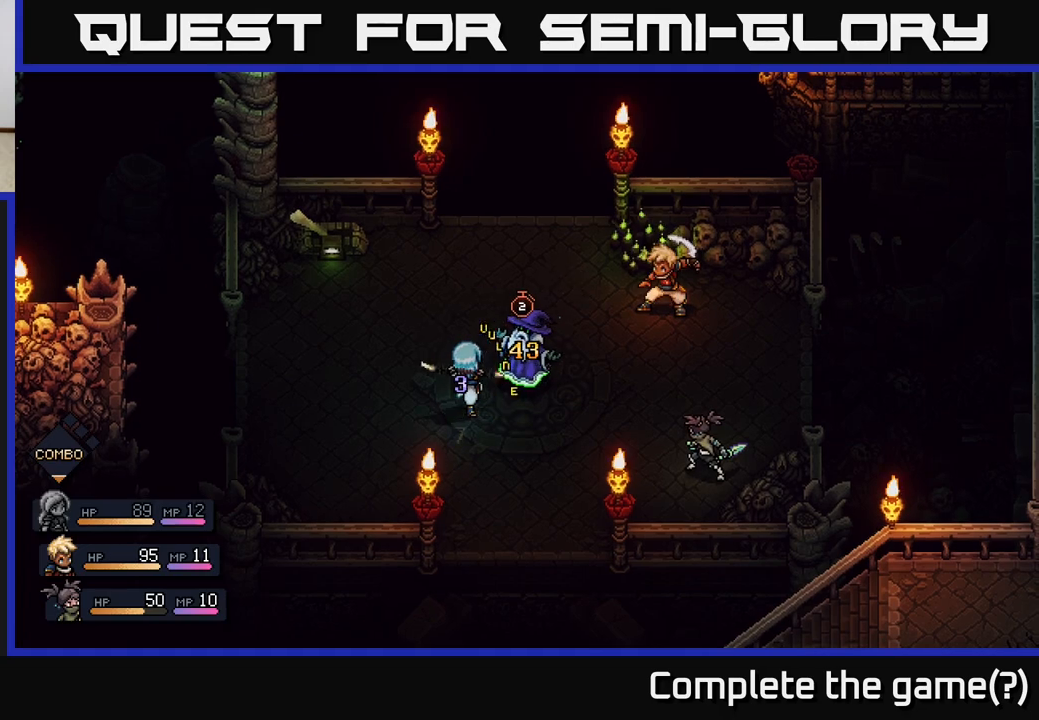
{"buttons": [], "left_stick": "center", "right_stick": "center", "events": []}
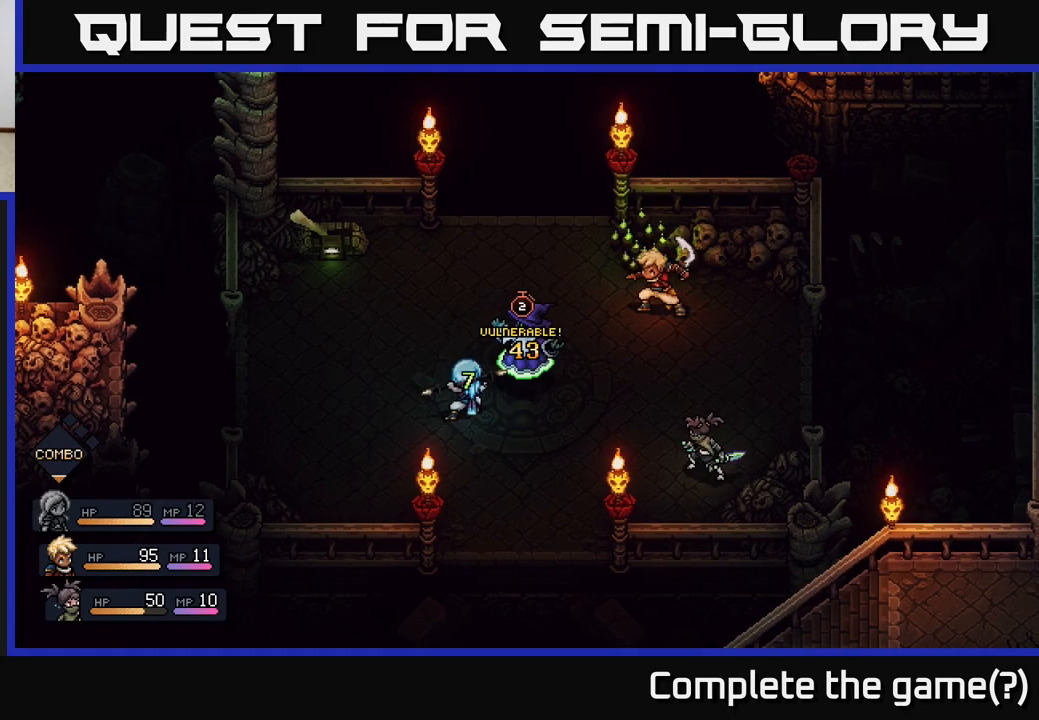
{"buttons": [], "left_stick": "center", "right_stick": "center", "events": []}
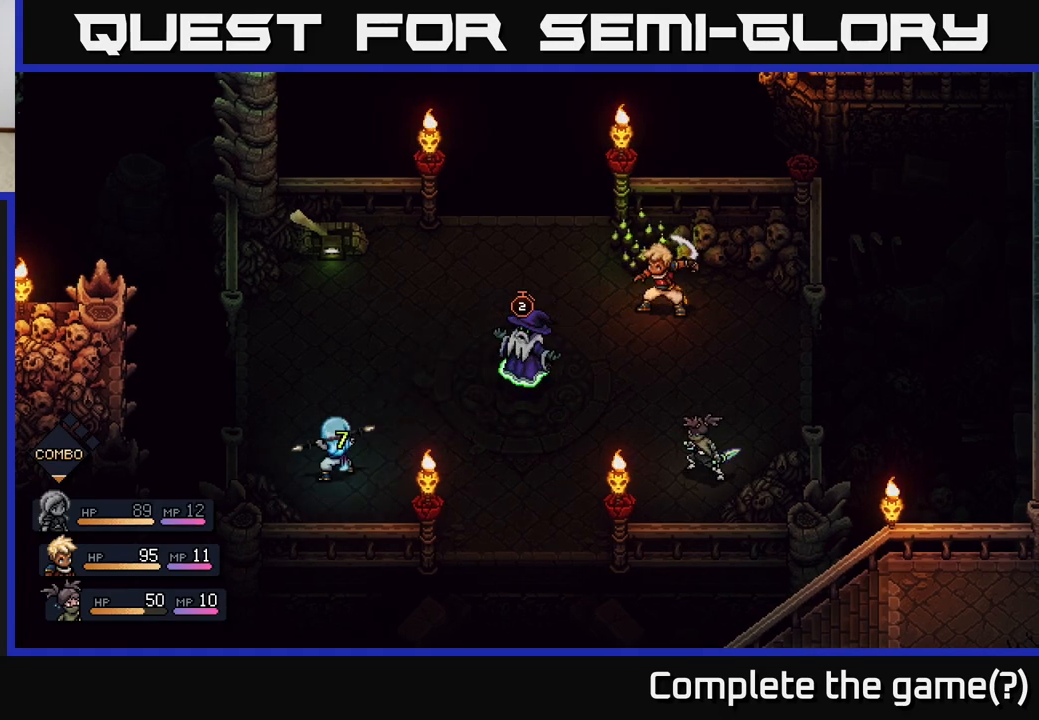
{"buttons": ["A"], "left_stick": "center", "right_stick": "center", "events": [[467, "A", "down"]]}
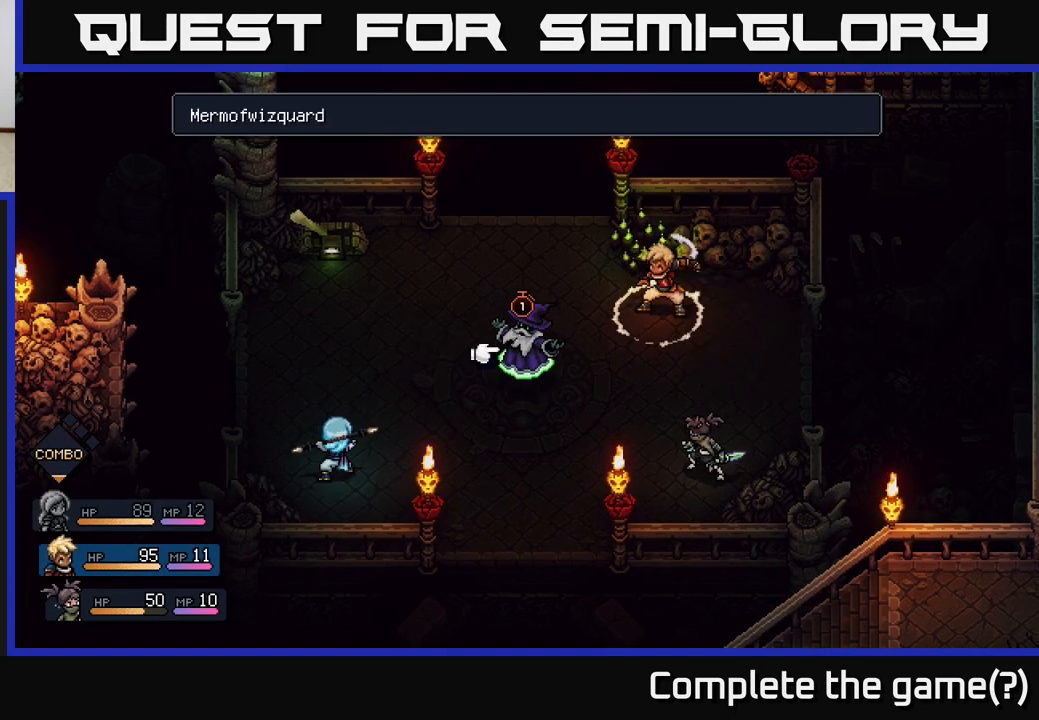
{"buttons": [], "left_stick": "center", "right_stick": "center", "events": [[83, "A", "up"], [183, "A", "down"], [283, "A", "up"]]}
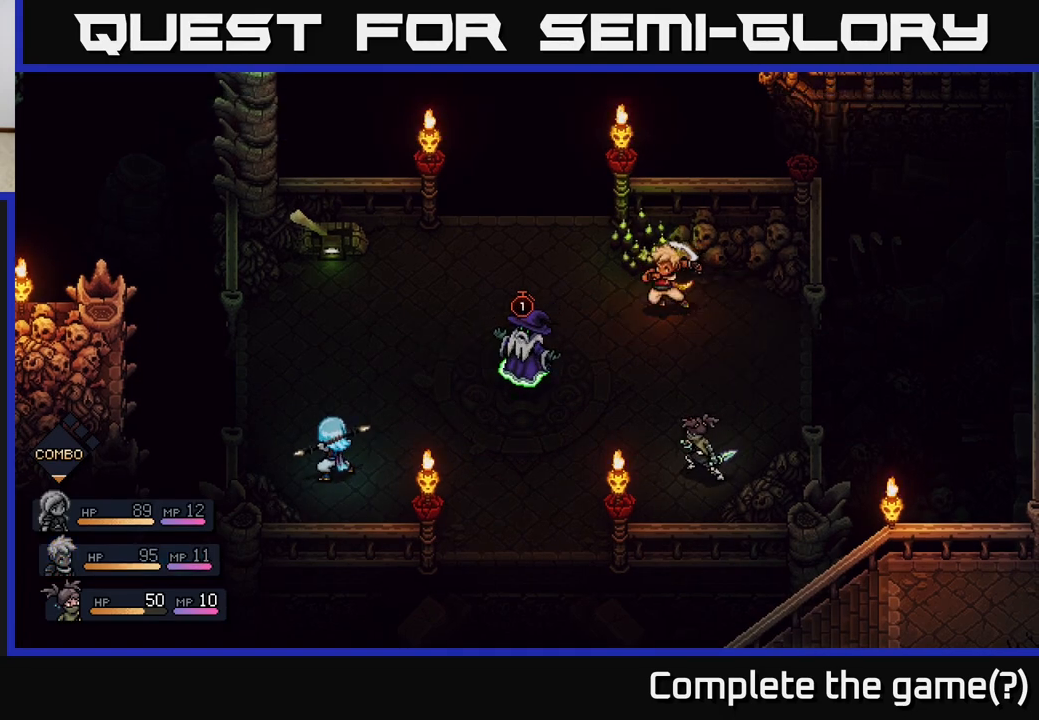
{"buttons": [], "left_stick": "center", "right_stick": "center", "events": []}
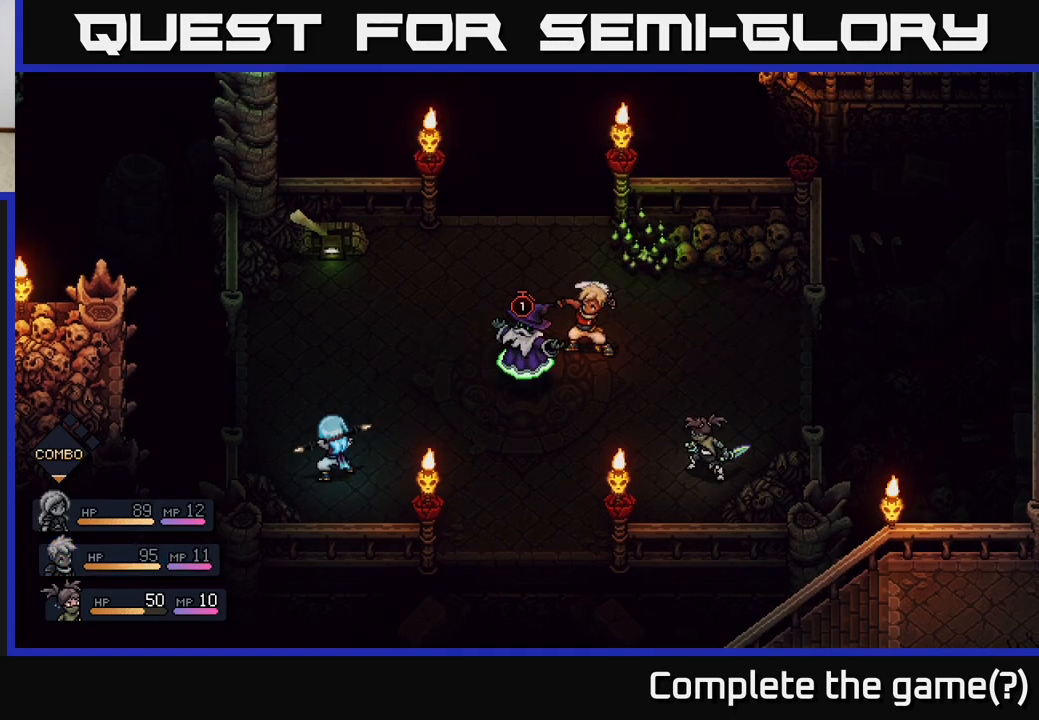
{"buttons": [], "left_stick": "center", "right_stick": "center", "events": [[217, "A", "down"], [367, "A", "up"]]}
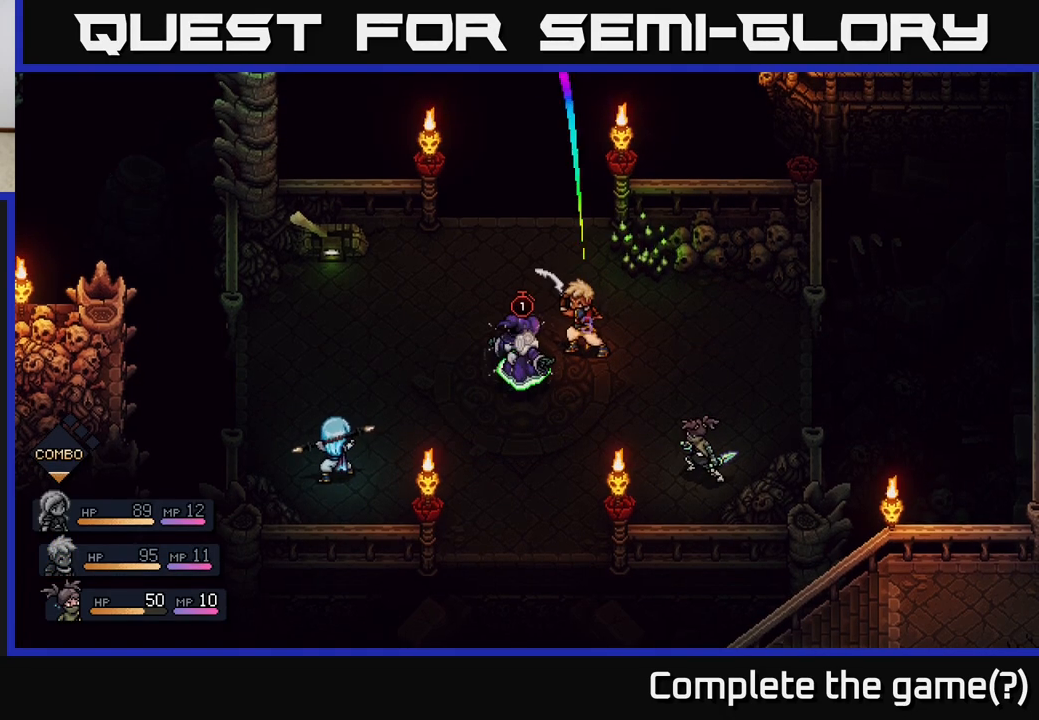
{"buttons": ["A"], "left_stick": "center", "right_stick": "center", "events": [[250, "A", "down"]]}
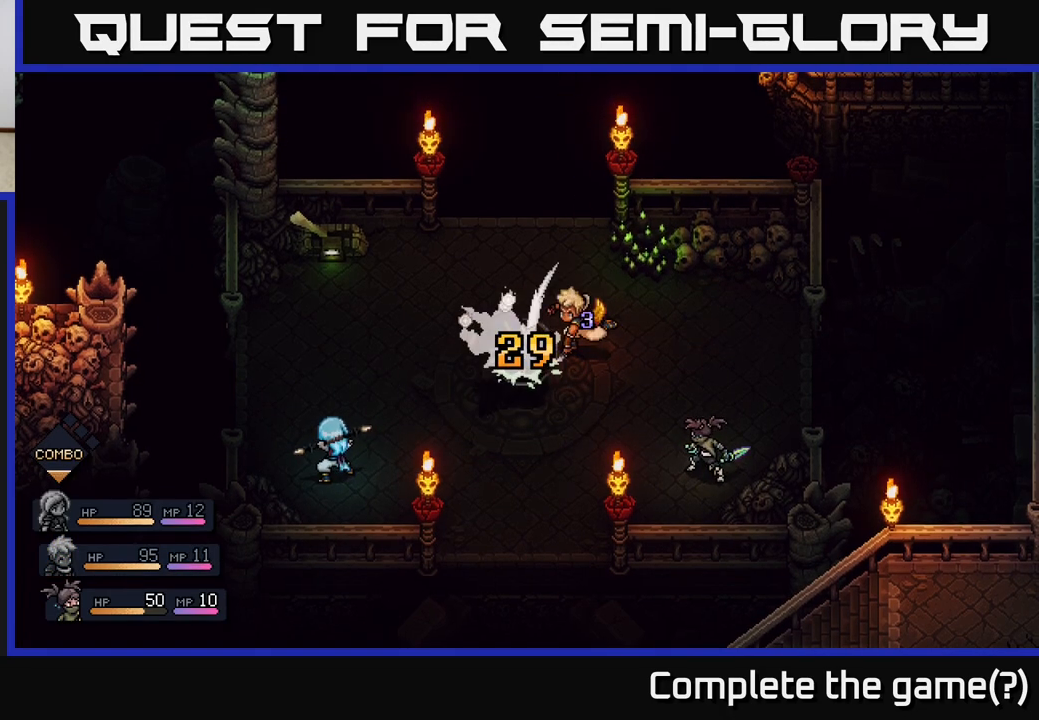
{"buttons": [], "left_stick": "center", "right_stick": "center", "events": [[267, "A", "up"]]}